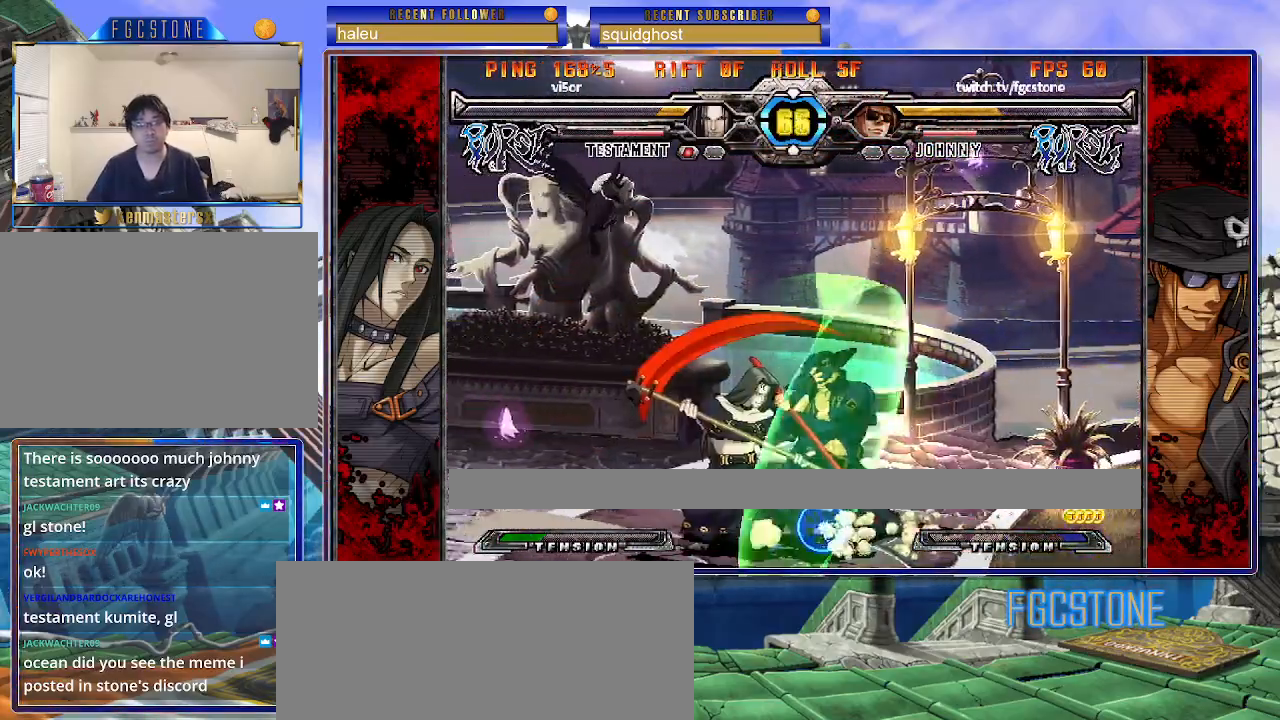
Gameplay with a controller (arcade stick); each line is a JSON object with the inputs held at the frame after it. "events" lists button and stick changes between this image and that frame as [ms after this image, input, new state], when the widget could be followed in between. Not read: L3 R3.
{"buttons": [], "left_stick": "right", "events": [[300, "K", "up"], [300, "S", "up"], [383, "left_stick", "right"]]}
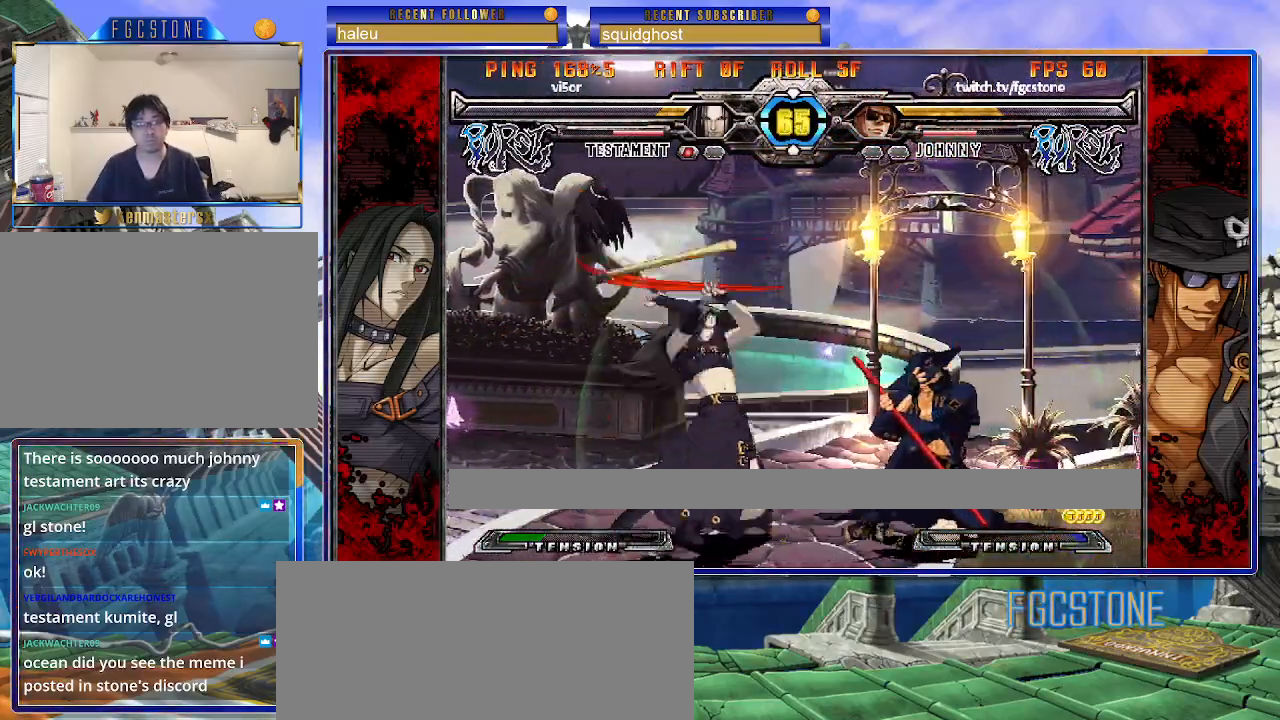
{"buttons": [], "left_stick": "down", "events": [[467, "left_stick", "down"]]}
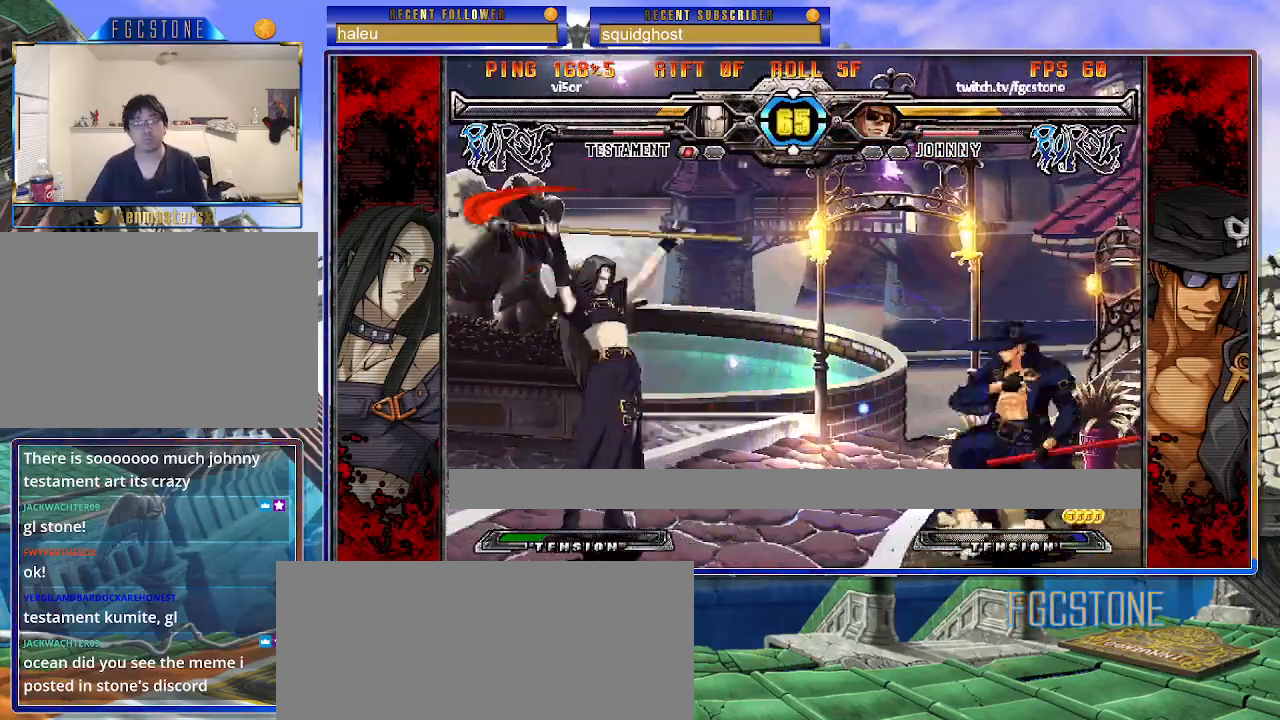
{"buttons": [], "left_stick": "center", "events": [[33, "left_stick", "left"], [50, "S", "down"], [100, "S", "up"], [100, "left_stick", "center"]]}
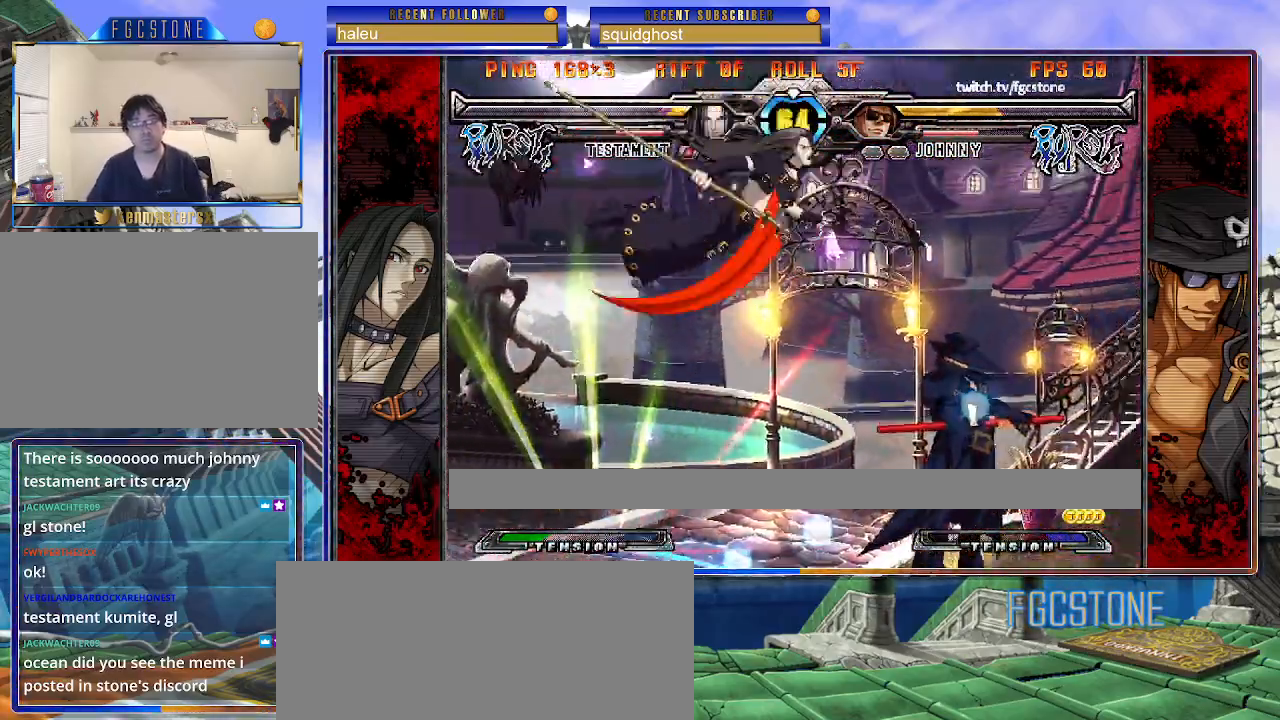
{"buttons": [], "left_stick": "center", "events": [[217, "left_stick", "up-right"], [317, "K", "down"], [350, "left_stick", "center"], [433, "K", "up"]]}
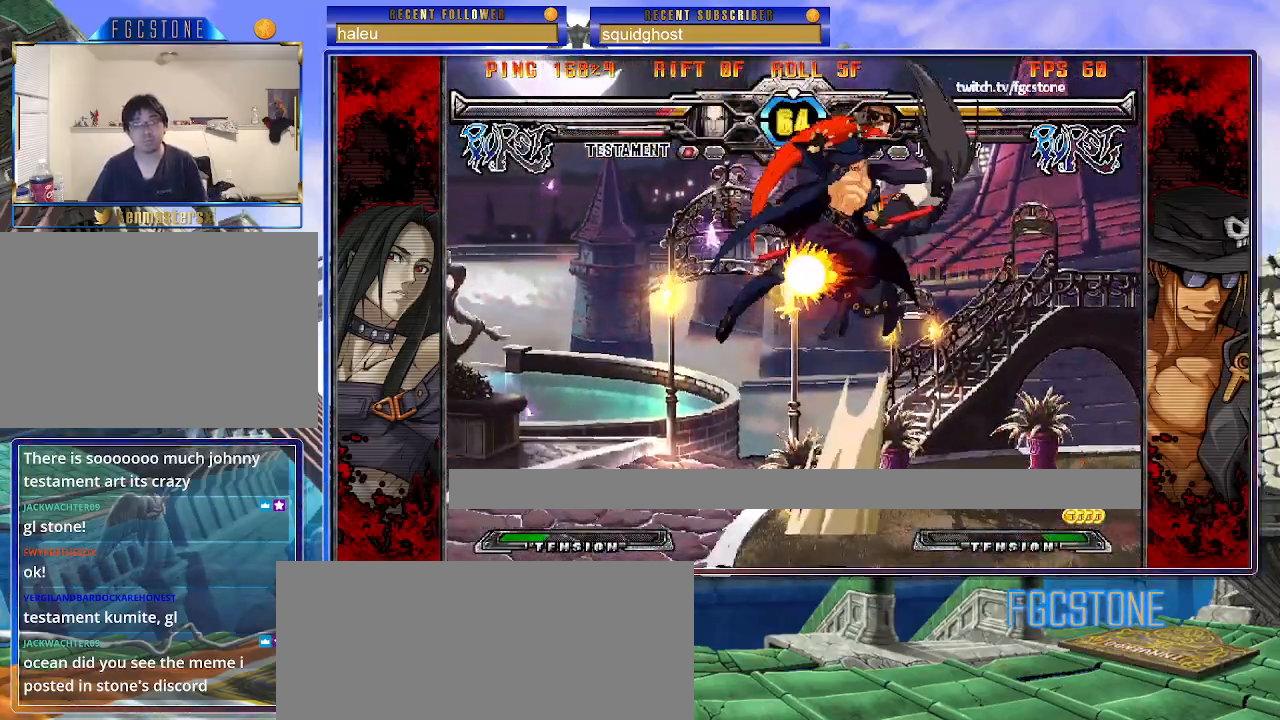
{"buttons": [], "left_stick": "up-right", "events": [[33, "S", "down"], [100, "S", "up"], [483, "left_stick", "up-right"]]}
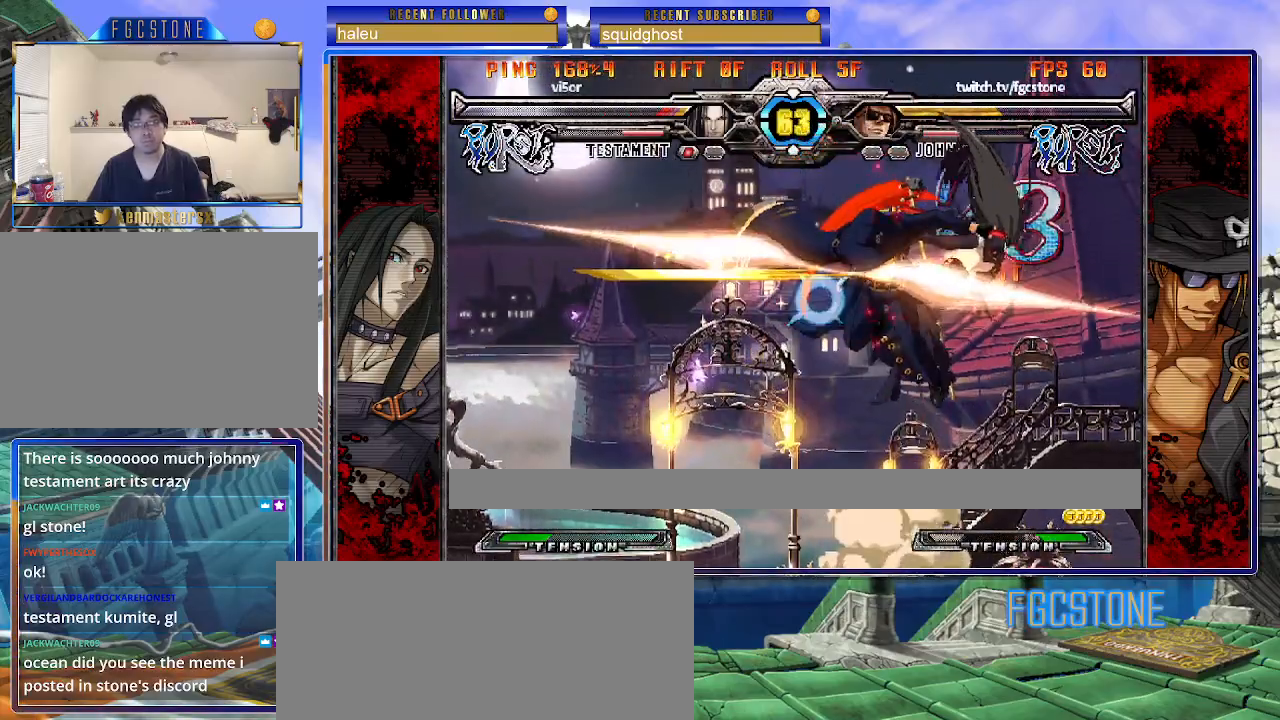
{"buttons": [], "left_stick": "center", "events": [[83, "K", "down"], [117, "left_stick", "center"], [167, "K", "up"], [283, "S", "down"], [400, "S", "up"]]}
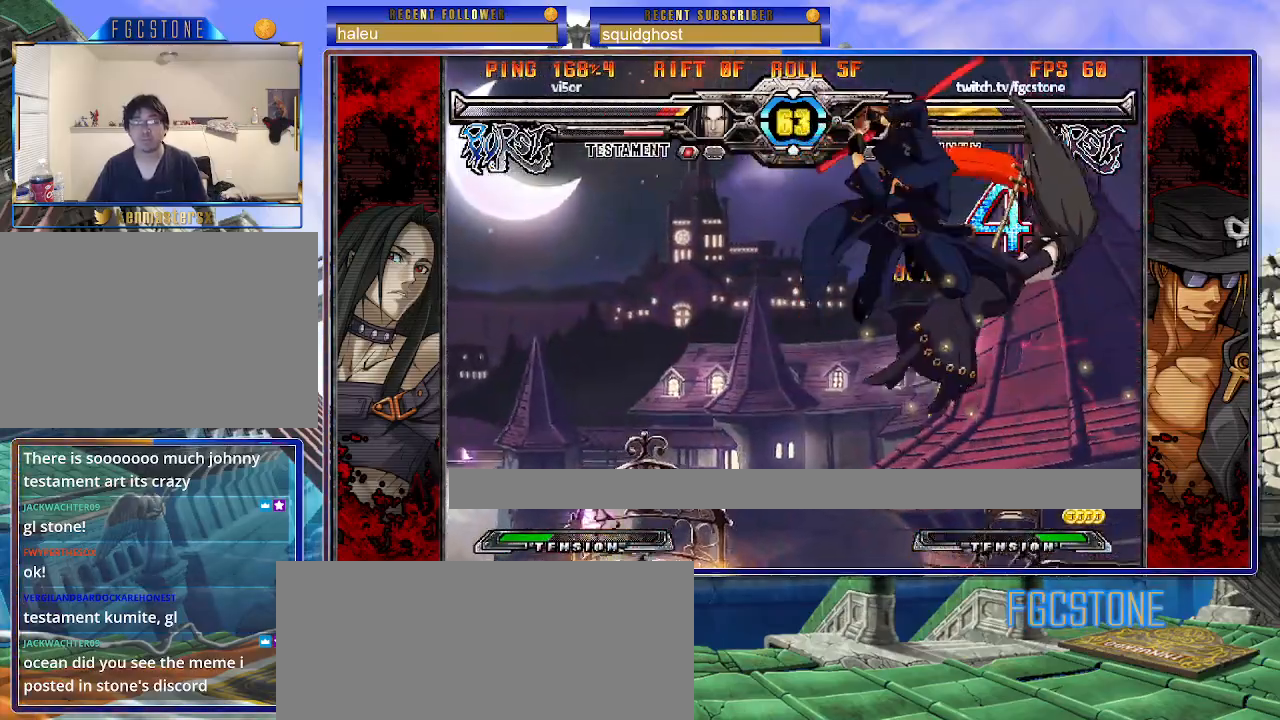
{"buttons": [], "left_stick": "down", "events": [[200, "D", "down"], [283, "D", "up"], [350, "left_stick", "left"], [483, "left_stick", "down"]]}
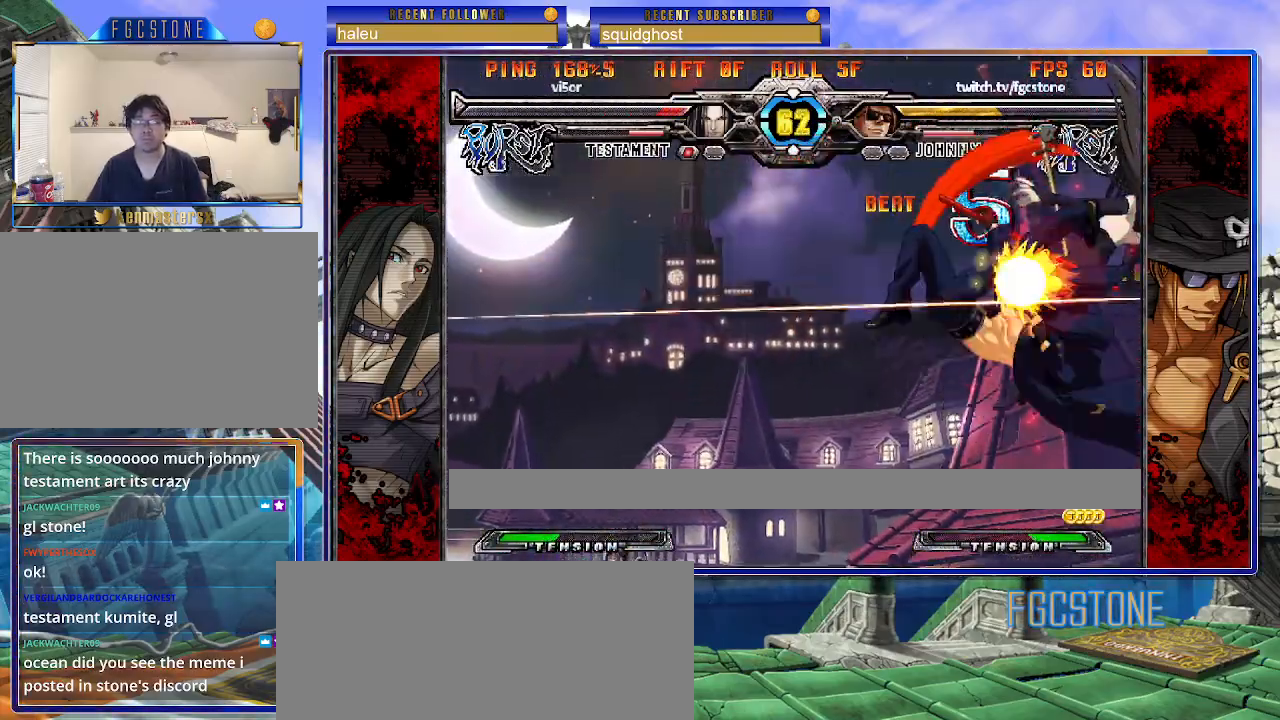
{"buttons": [], "left_stick": "center", "events": [[50, "left_stick", "right"], [133, "HS", "down"], [133, "left_stick", "center"], [250, "HS", "up"]]}
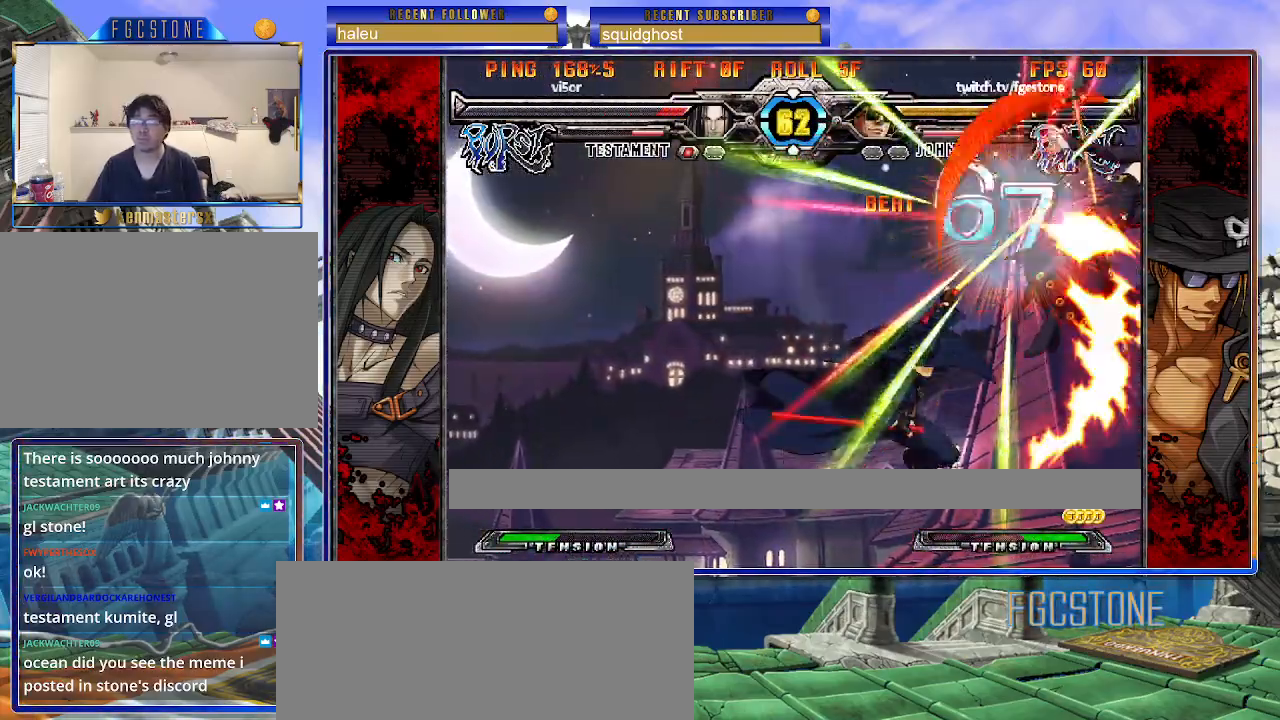
{"buttons": [], "left_stick": "center", "events": []}
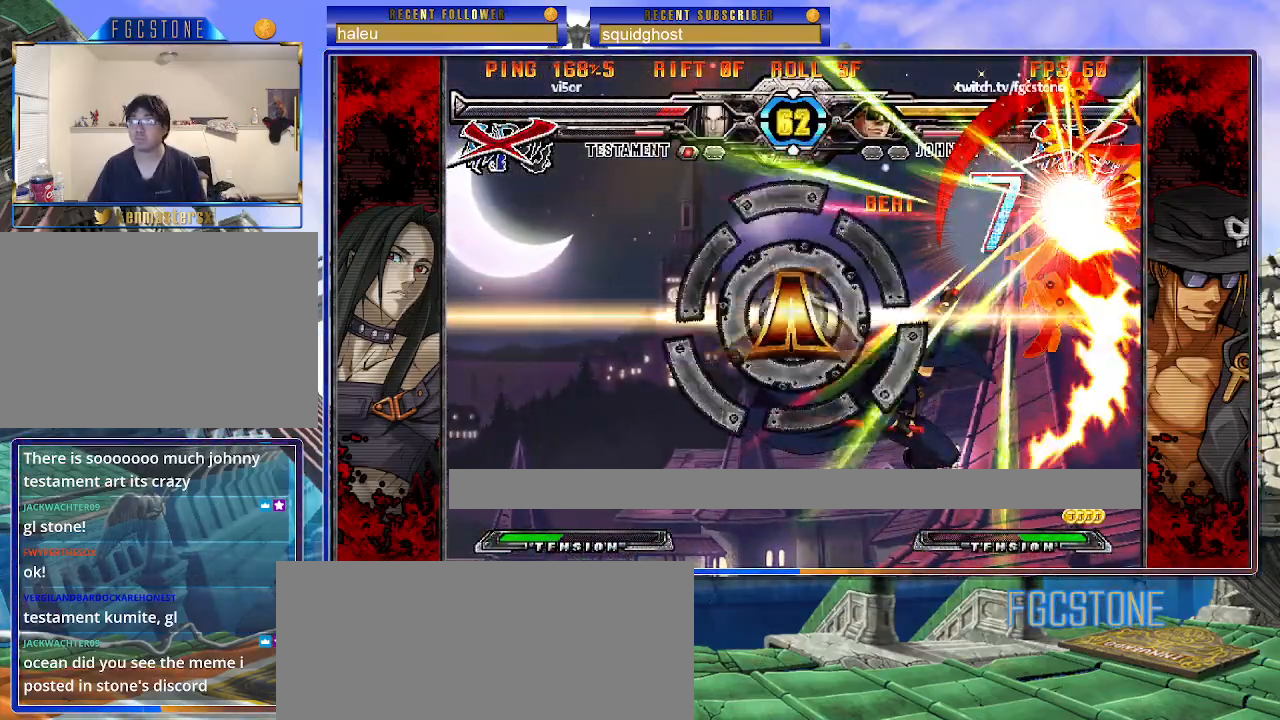
{"buttons": [], "left_stick": "center", "events": [[17, "K", "down"], [67, "S", "down"], [83, "HS", "down"], [83, "K", "up"], [100, "HS", "up"], [150, "S", "up"], [200, "K", "down"], [233, "S", "down"], [267, "K", "up"], [317, "S", "up"], [350, "K", "down"], [433, "K", "up"], [433, "S", "down"], [500, "S", "up"]]}
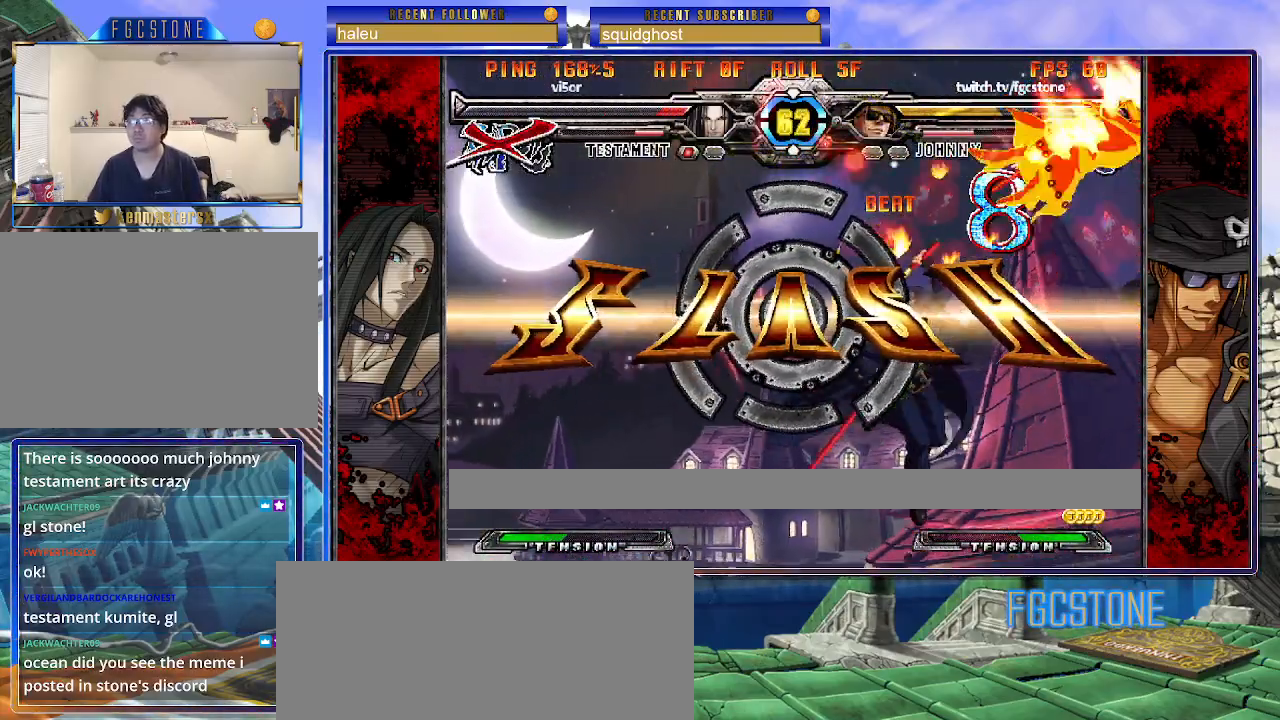
{"buttons": ["K"], "left_stick": "center", "events": [[33, "K", "down"], [117, "K", "up"], [300, "K", "down"], [383, "K", "up"], [500, "K", "down"]]}
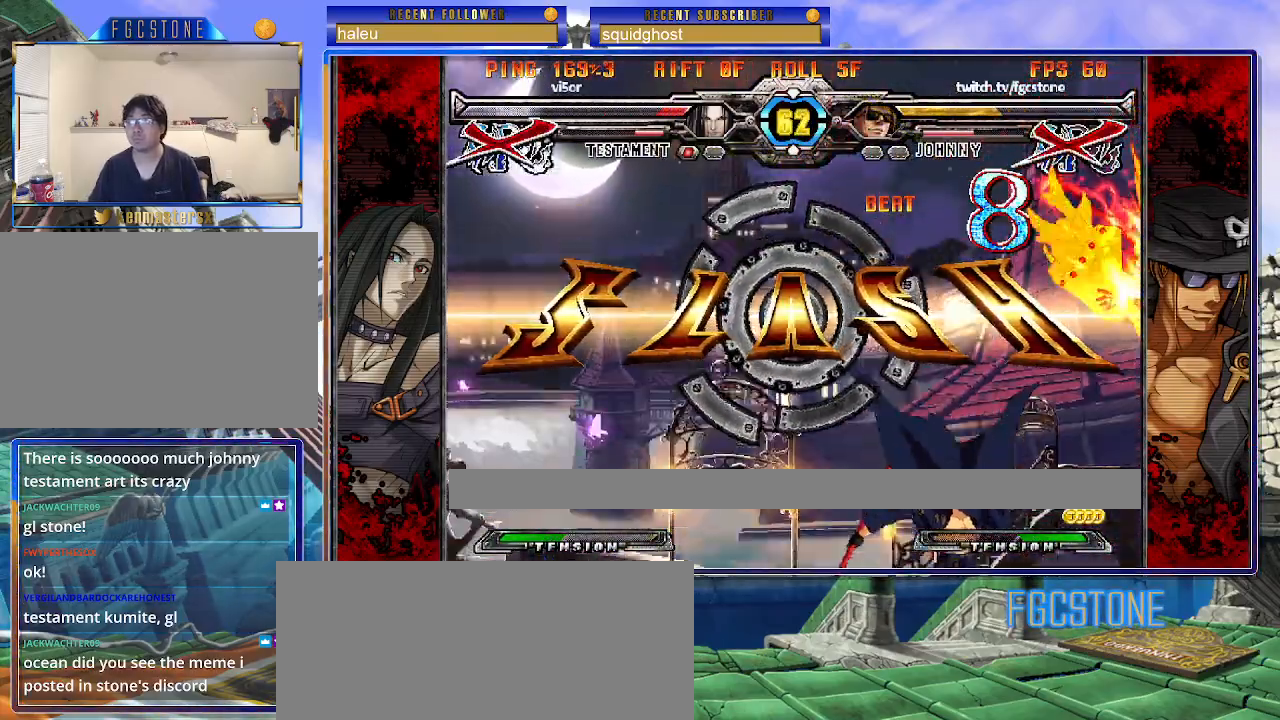
{"buttons": [], "left_stick": "center", "events": [[67, "K", "up"], [183, "K", "down"], [250, "K", "up"]]}
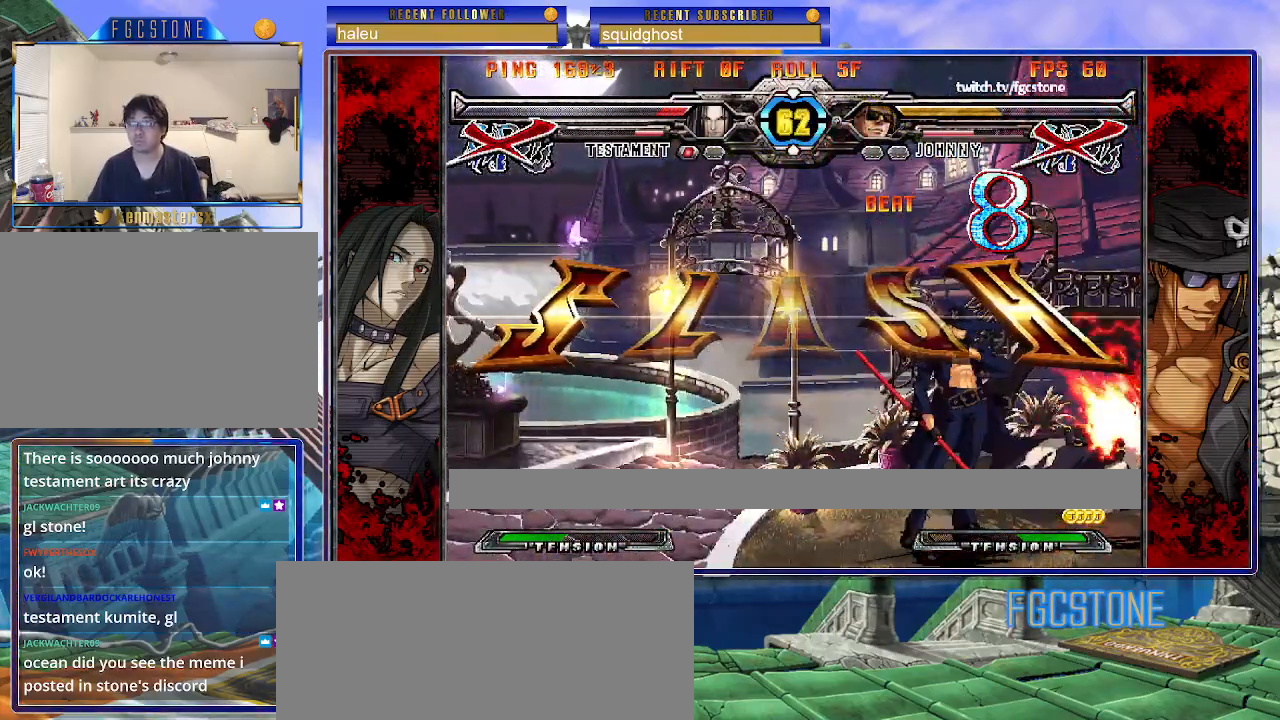
{"buttons": [], "left_stick": "center", "events": []}
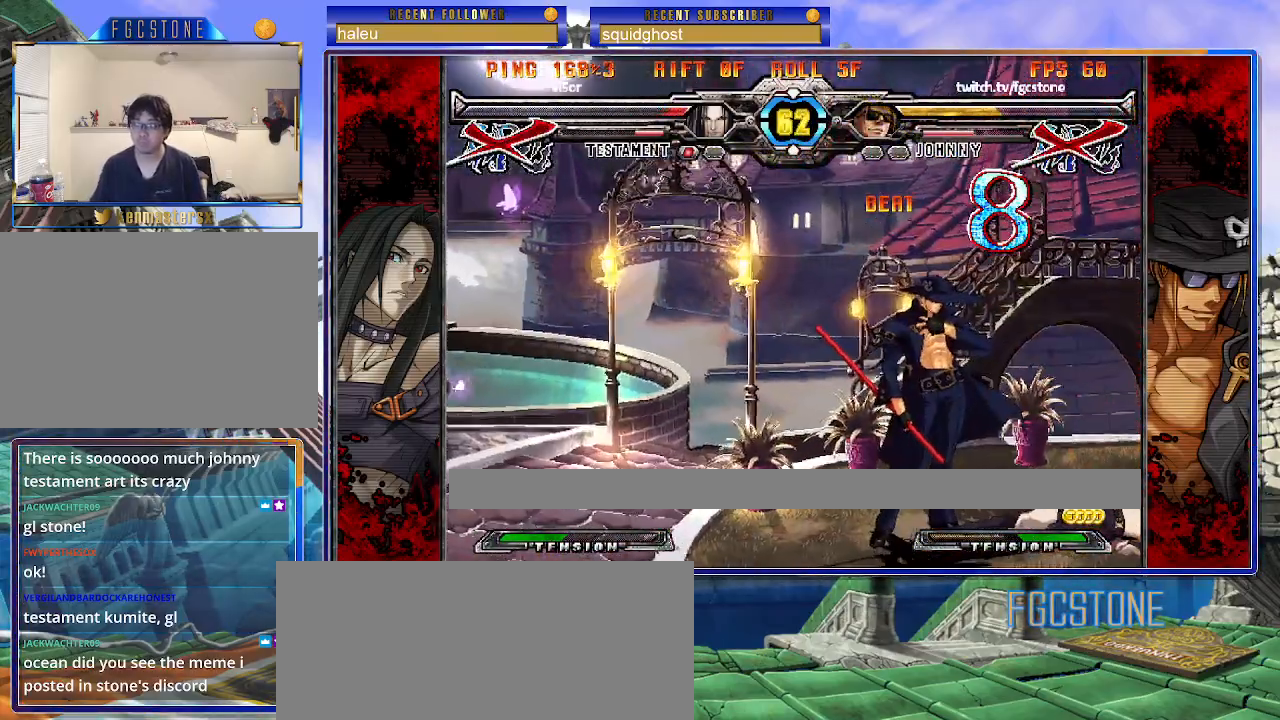
{"buttons": [], "left_stick": "center", "events": []}
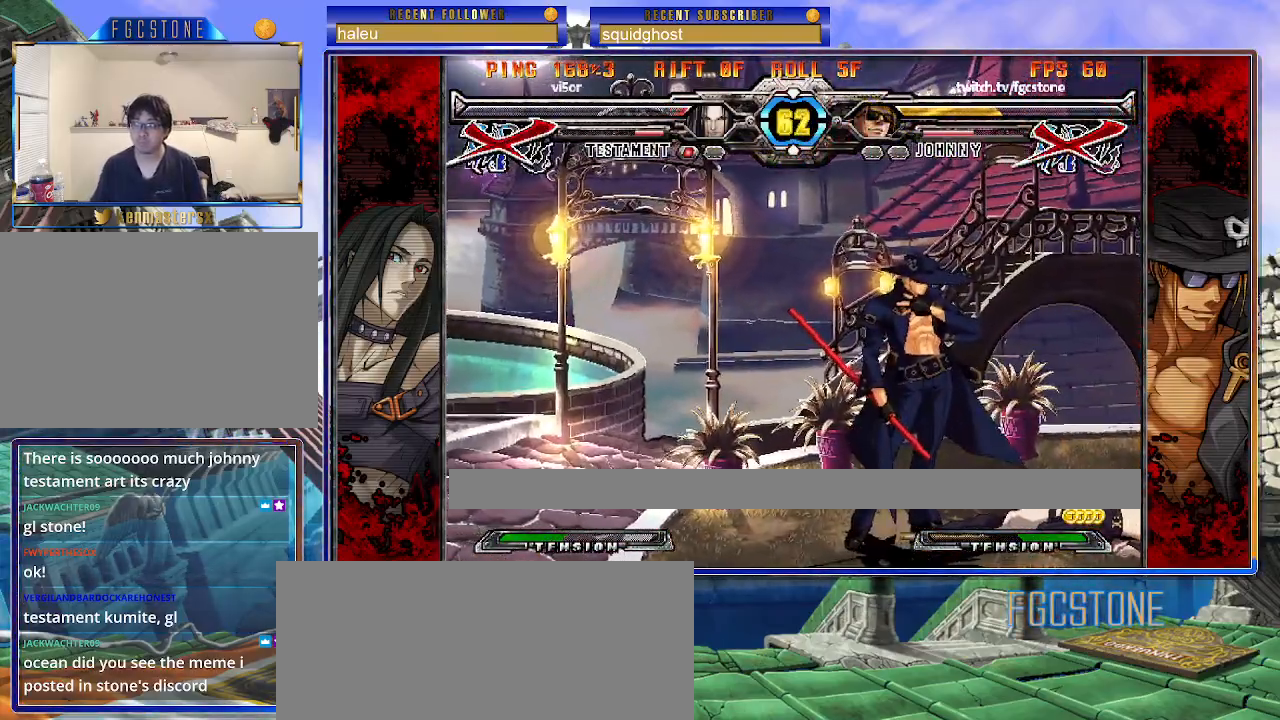
{"buttons": [], "left_stick": "center", "events": []}
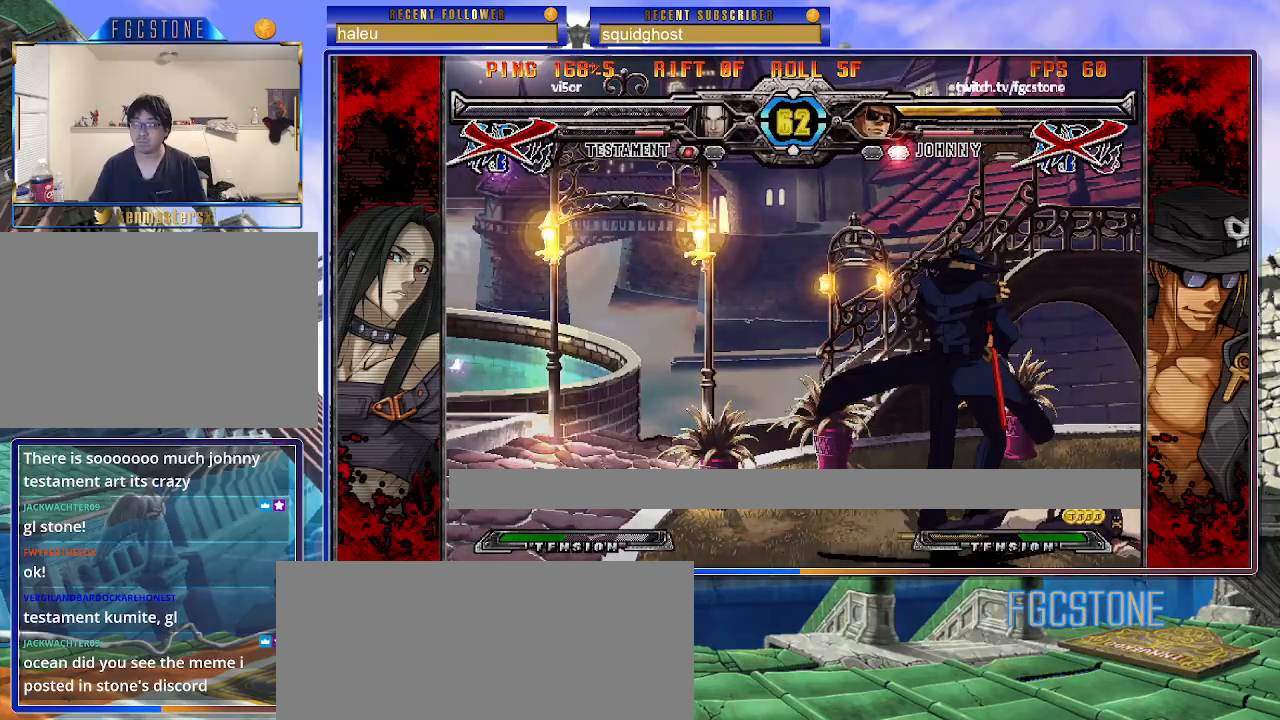
{"buttons": [], "left_stick": "center", "events": []}
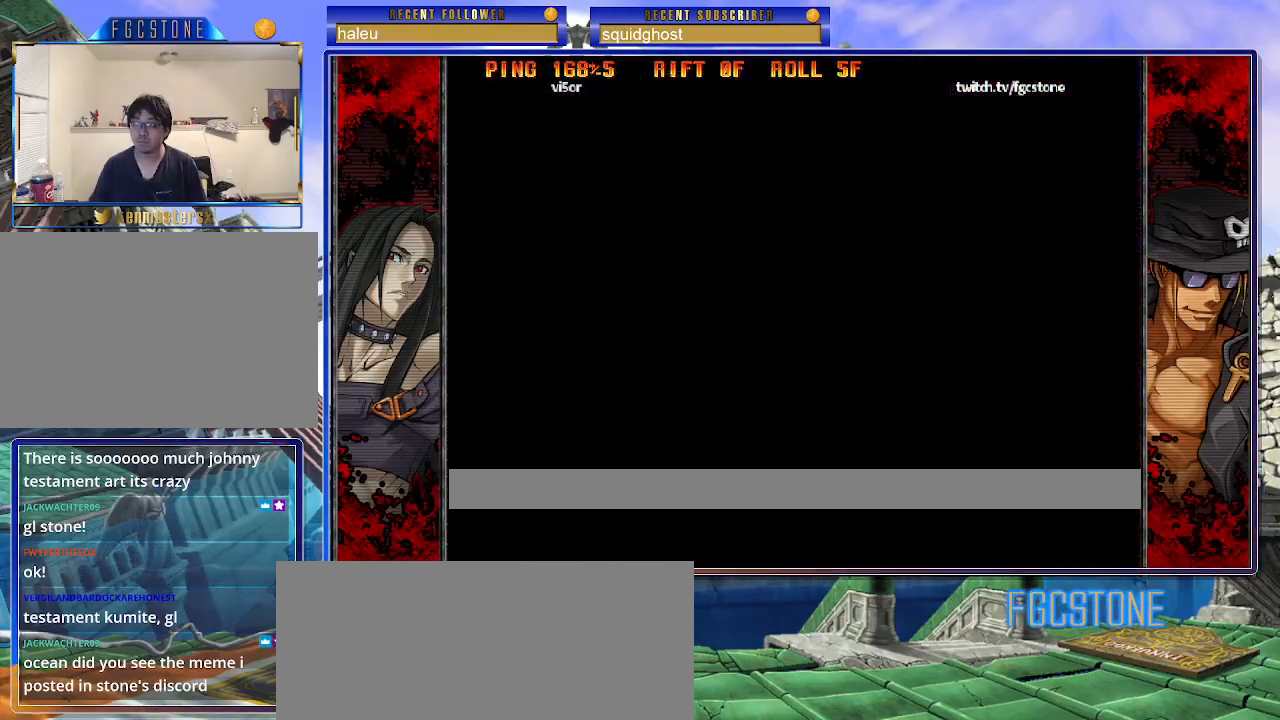
{"buttons": [], "left_stick": "center", "events": []}
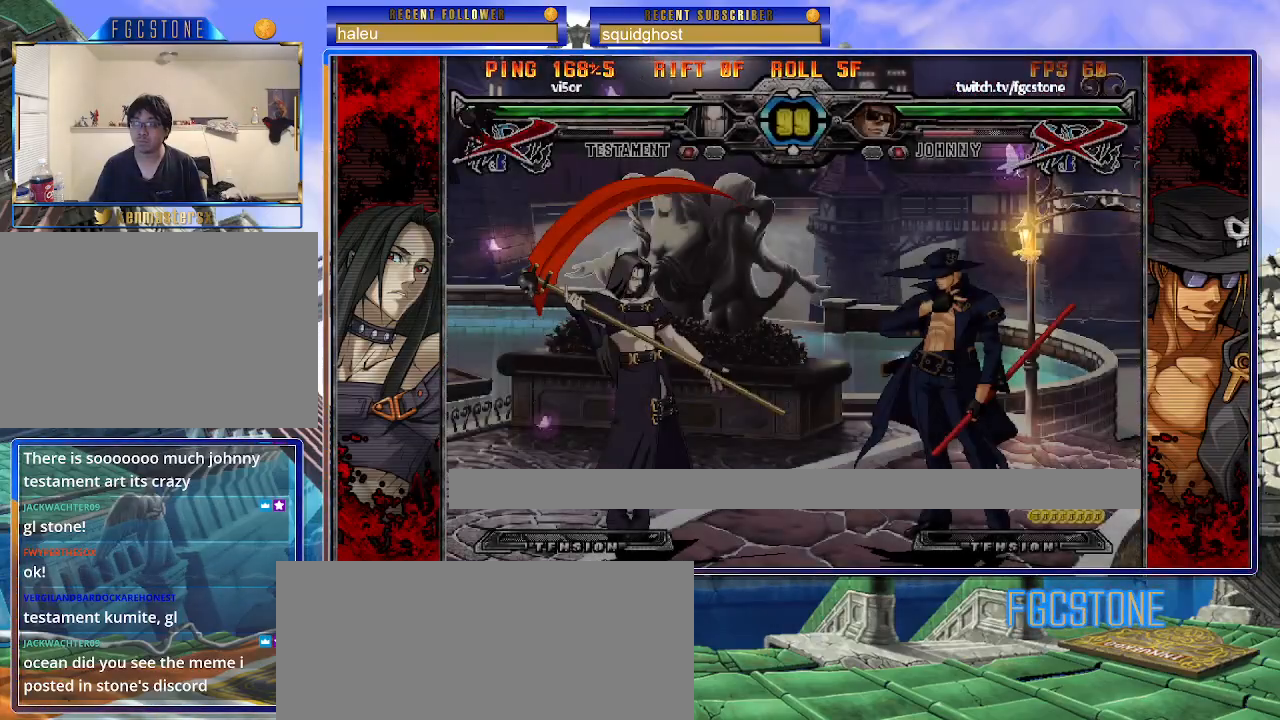
{"buttons": ["K"], "left_stick": "center", "events": [[450, "K", "down"]]}
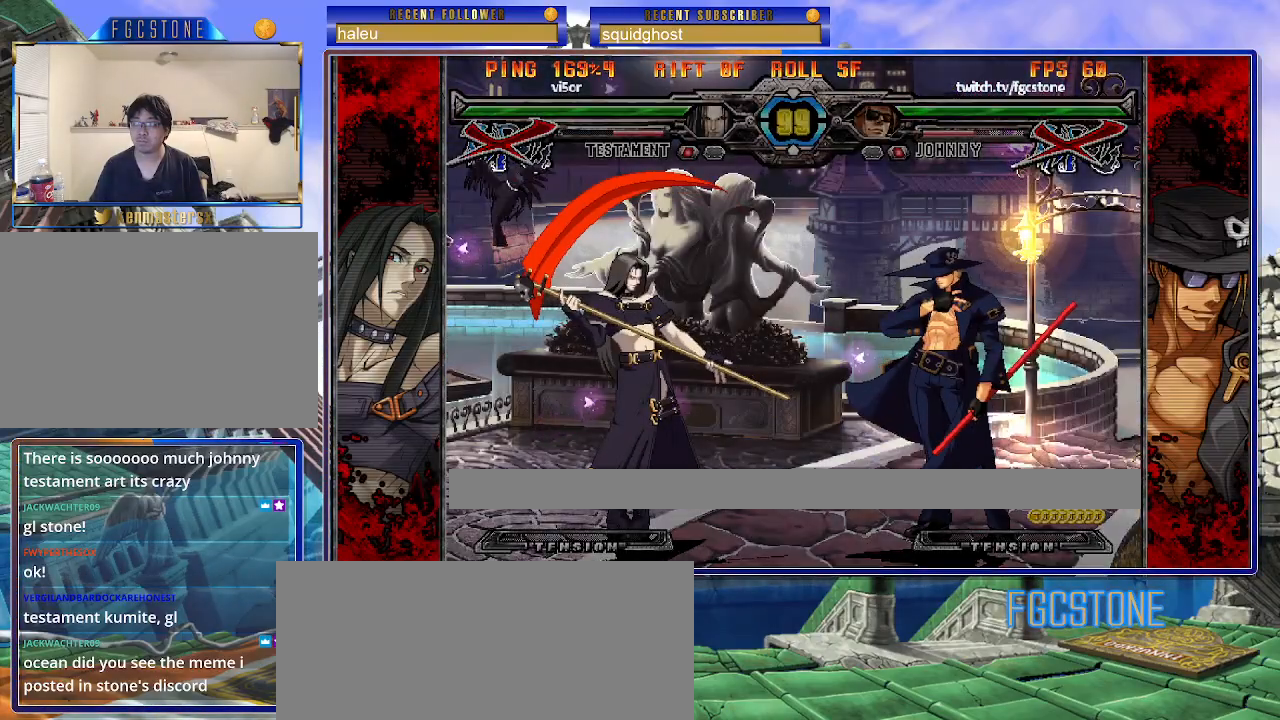
{"buttons": ["K"], "left_stick": "center", "events": [[17, "K", "up"], [150, "K", "down"], [183, "K", "up"], [300, "K", "down"], [350, "K", "up"], [467, "K", "down"]]}
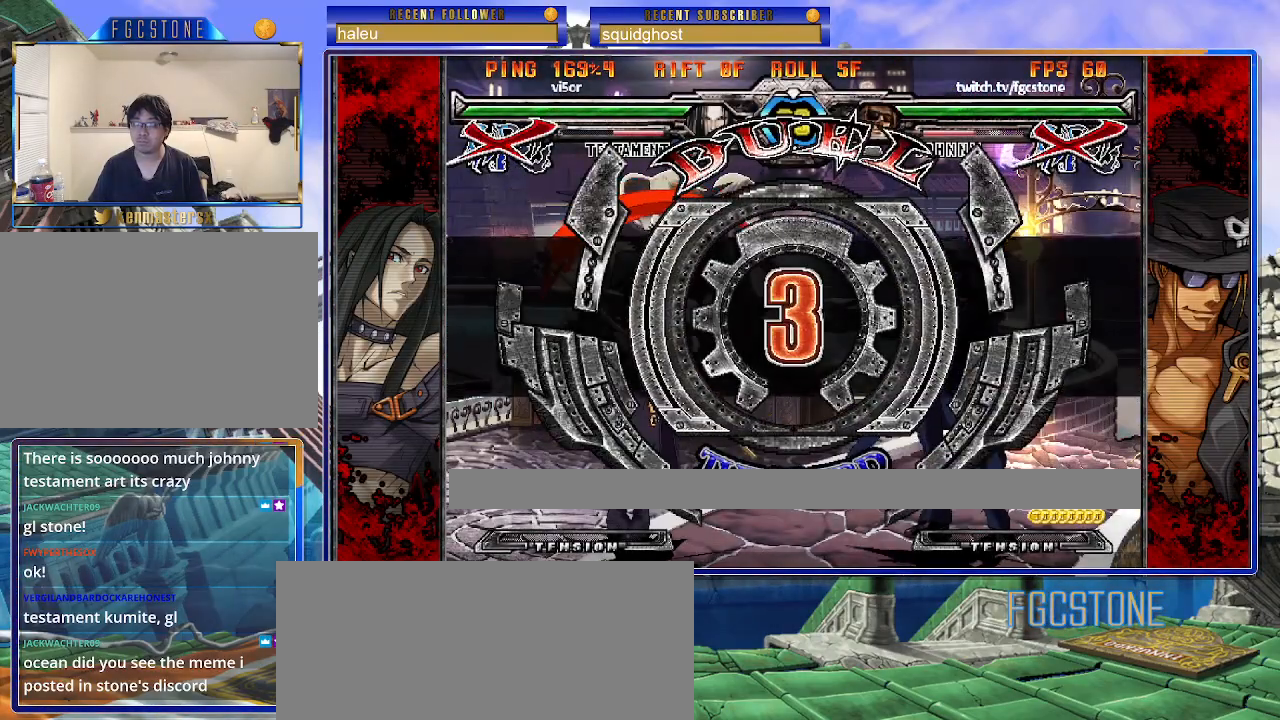
{"buttons": [], "left_stick": "right", "events": [[50, "K", "up"], [250, "left_stick", "right"]]}
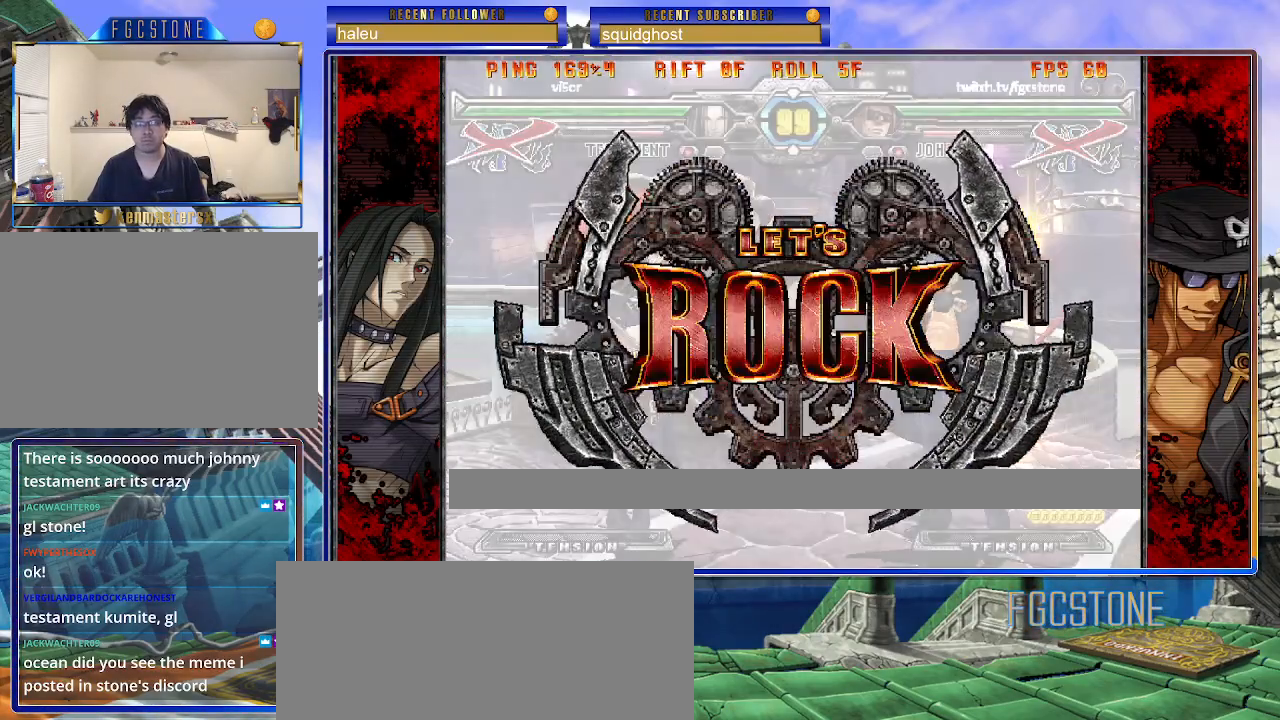
{"buttons": [], "left_stick": "down-right", "events": [[333, "left_stick", "down-right"]]}
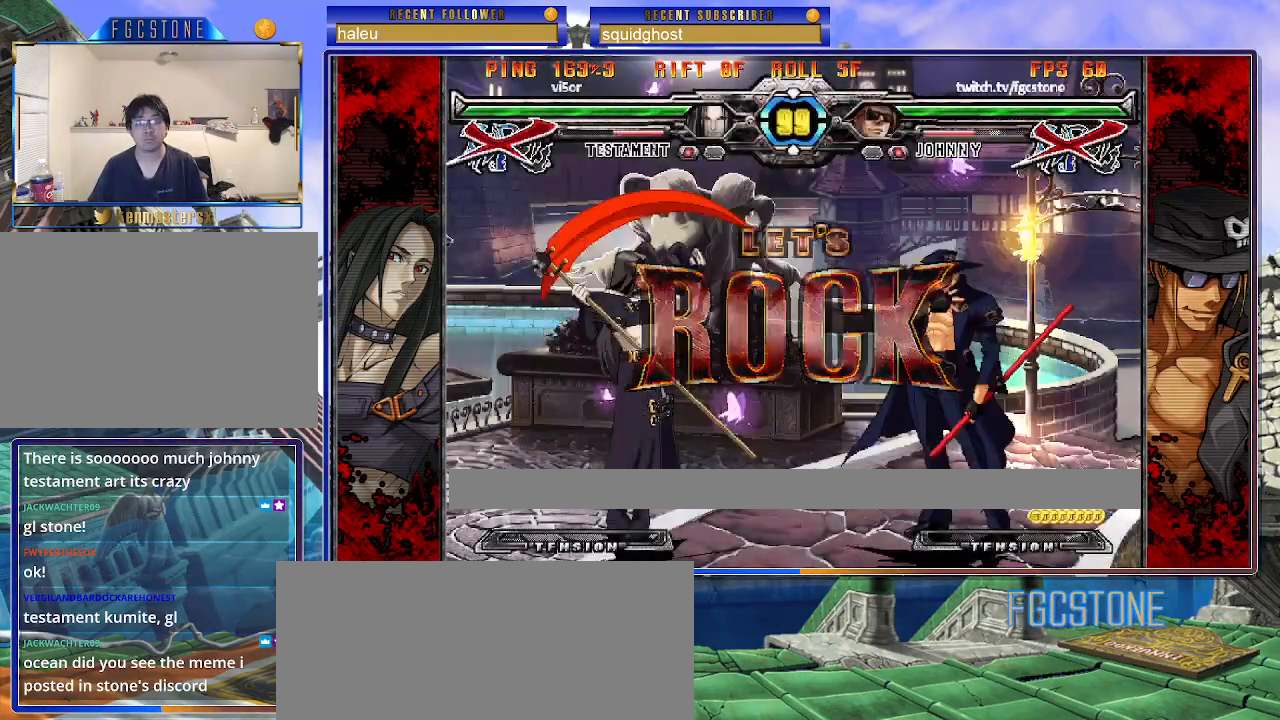
{"buttons": ["HS"], "left_stick": "center", "events": [[200, "D", "down"], [300, "D", "up"], [383, "left_stick", "down-left"], [483, "HS", "down"], [500, "left_stick", "center"]]}
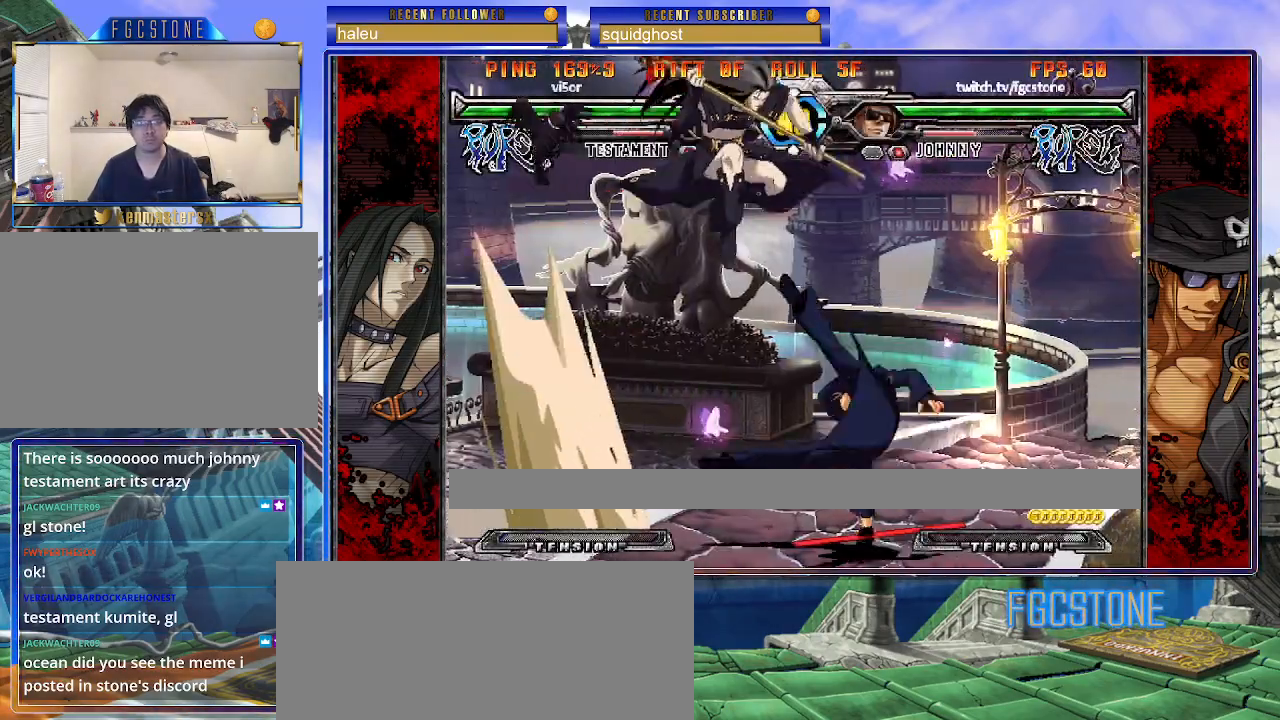
{"buttons": ["HS"], "left_stick": "right", "events": [[67, "HS", "up"], [300, "left_stick", "right"], [450, "HS", "down"]]}
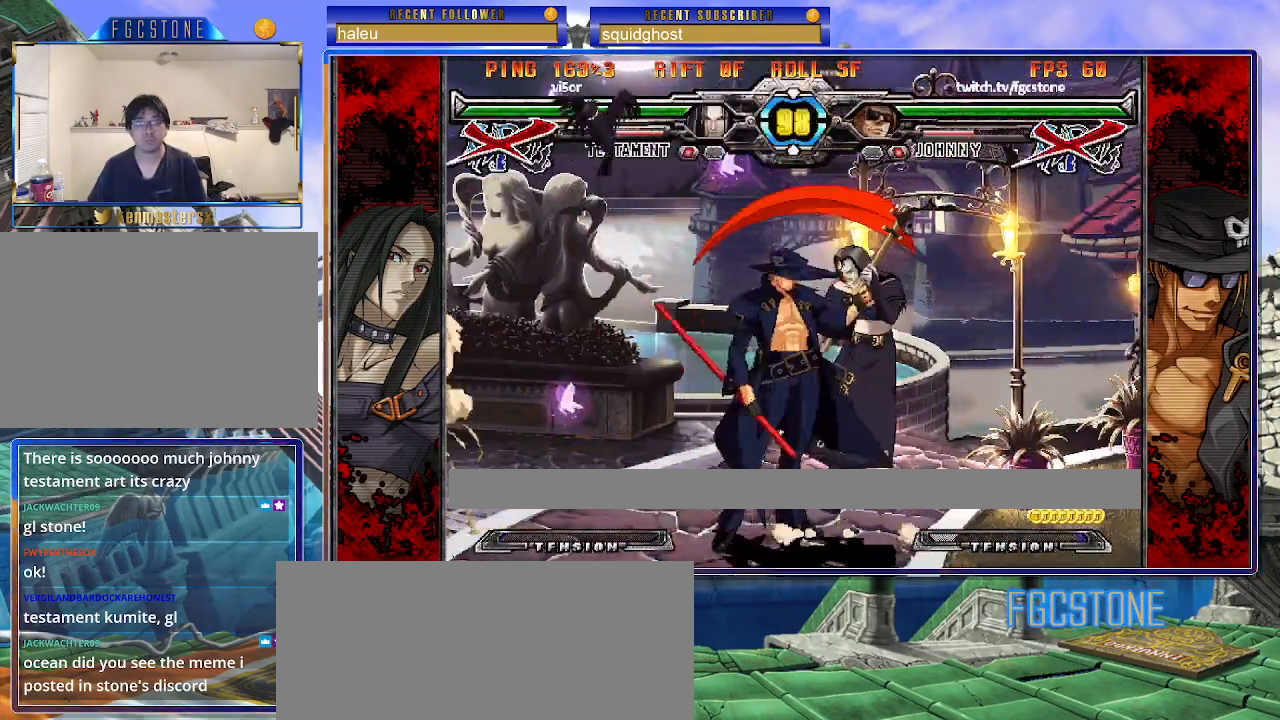
{"buttons": [], "left_stick": "center", "events": [[83, "HS", "up"], [433, "left_stick", "center"]]}
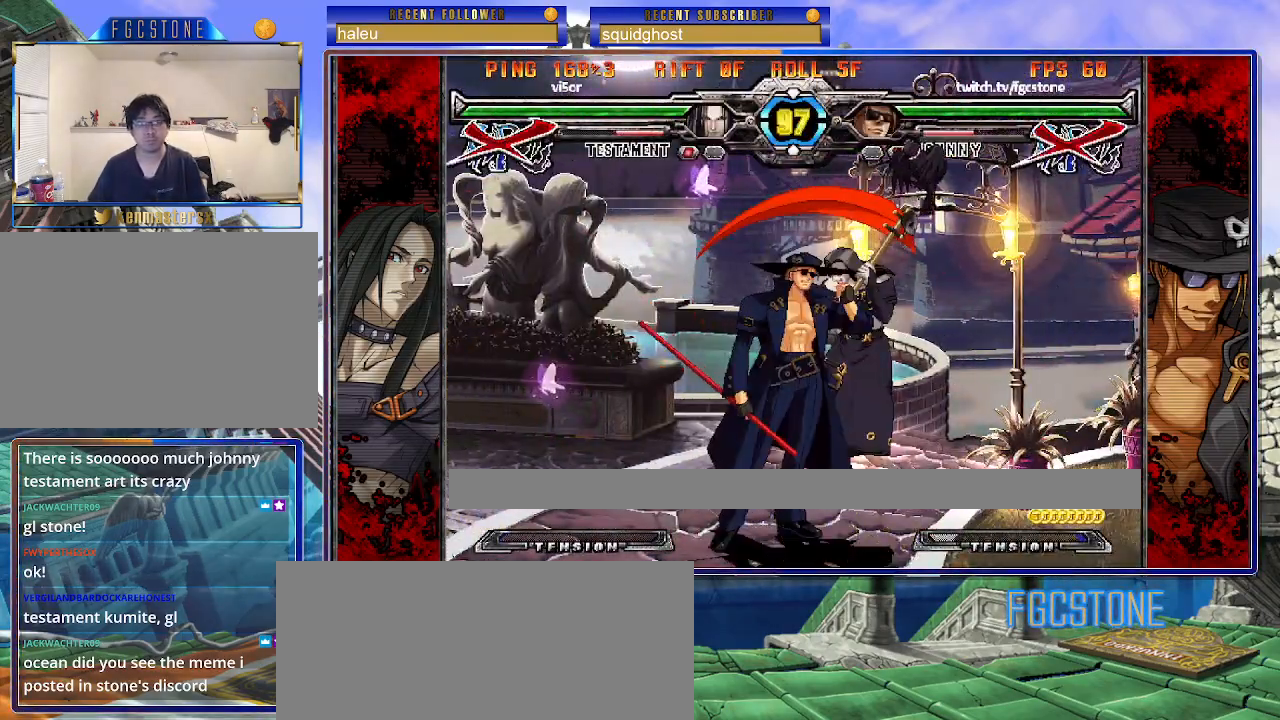
{"buttons": [], "left_stick": "down-right", "events": [[367, "left_stick", "down-left"], [450, "left_stick", "down-right"]]}
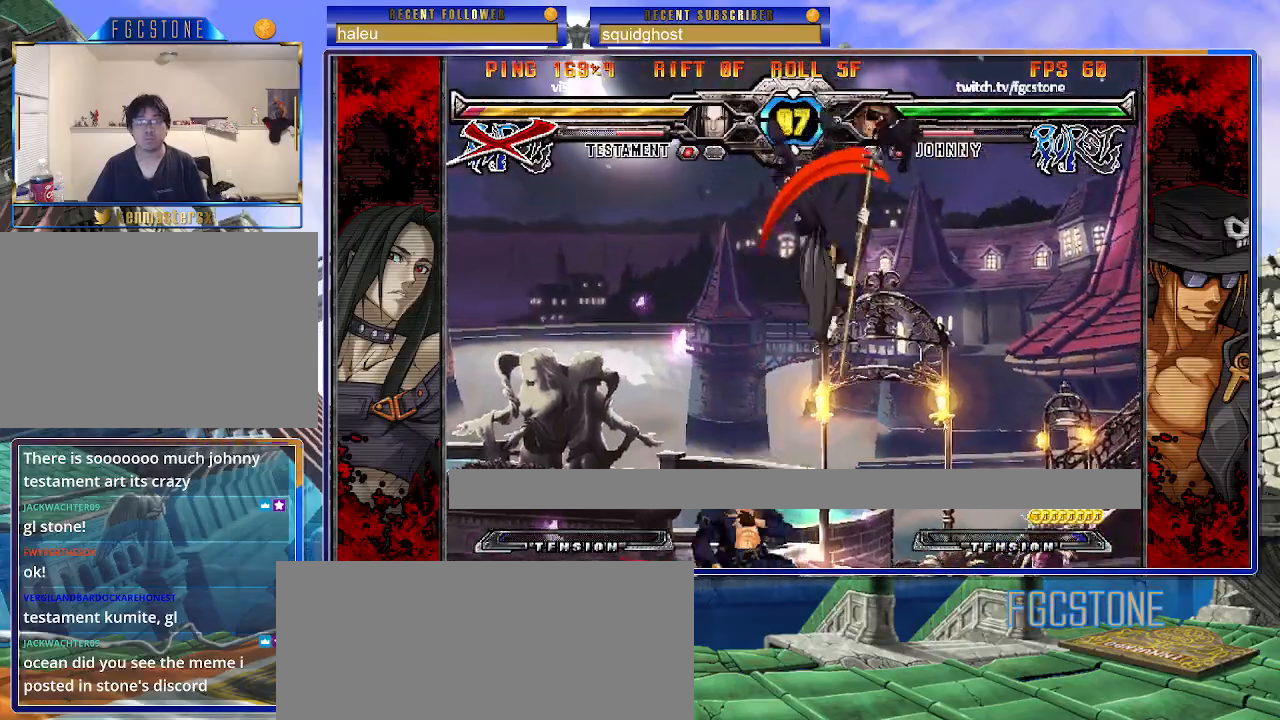
{"buttons": [], "left_stick": "up-right", "events": [[33, "HS", "down"], [67, "left_stick", "center"], [100, "HS", "up"], [283, "left_stick", "right"], [333, "left_stick", "center"], [383, "left_stick", "right"], [450, "left_stick", "up-right"]]}
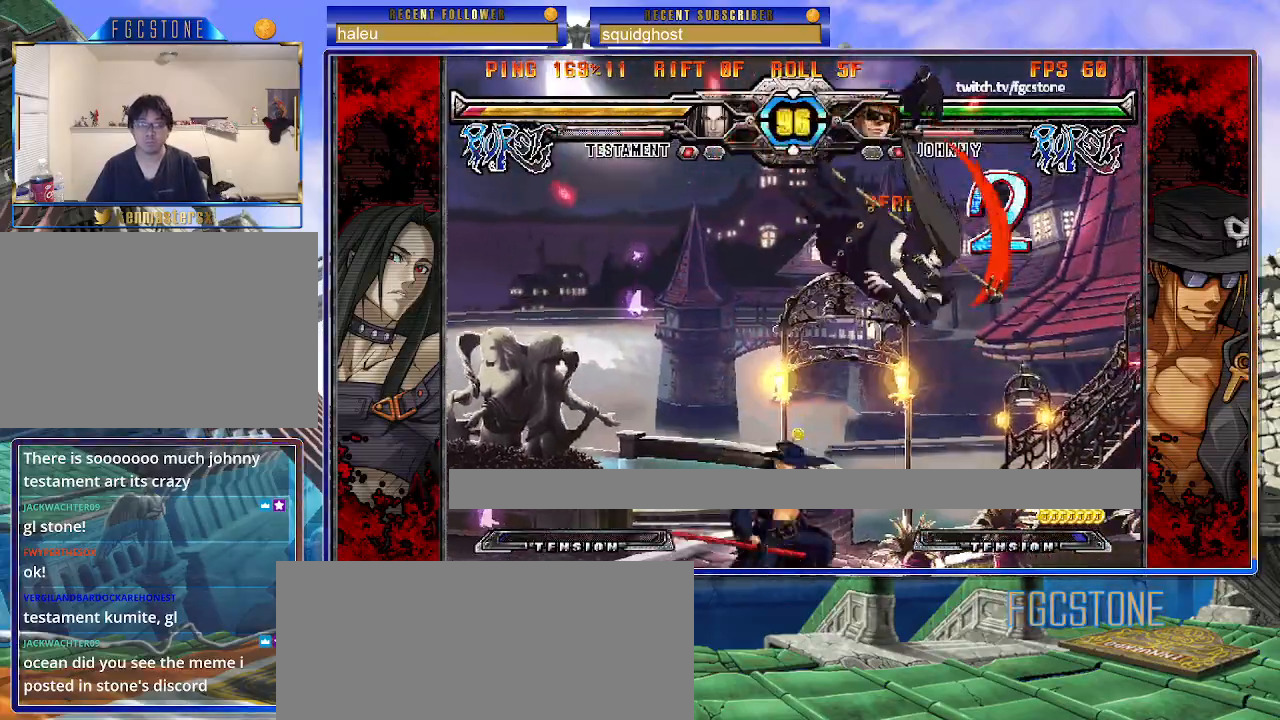
{"buttons": ["HS"], "left_stick": "left", "events": [[117, "left_stick", "left"], [483, "HS", "down"]]}
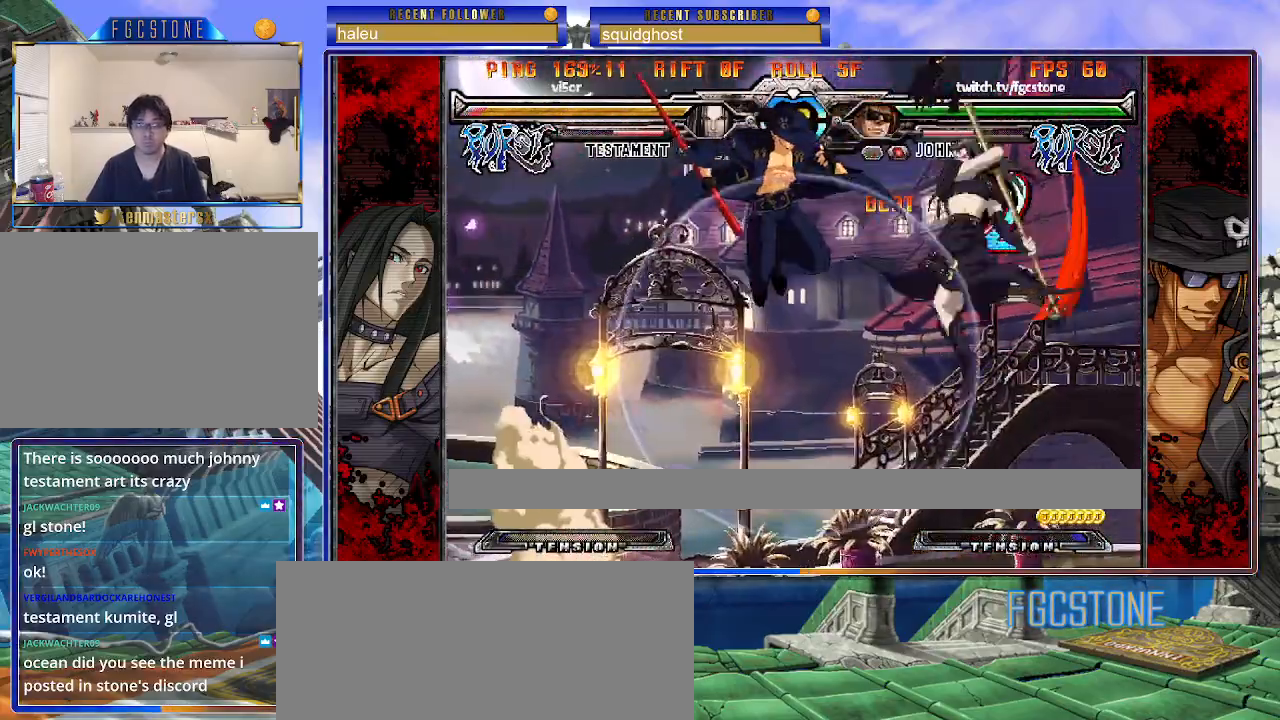
{"buttons": [], "left_stick": "center", "events": [[133, "HS", "up"], [467, "left_stick", "center"]]}
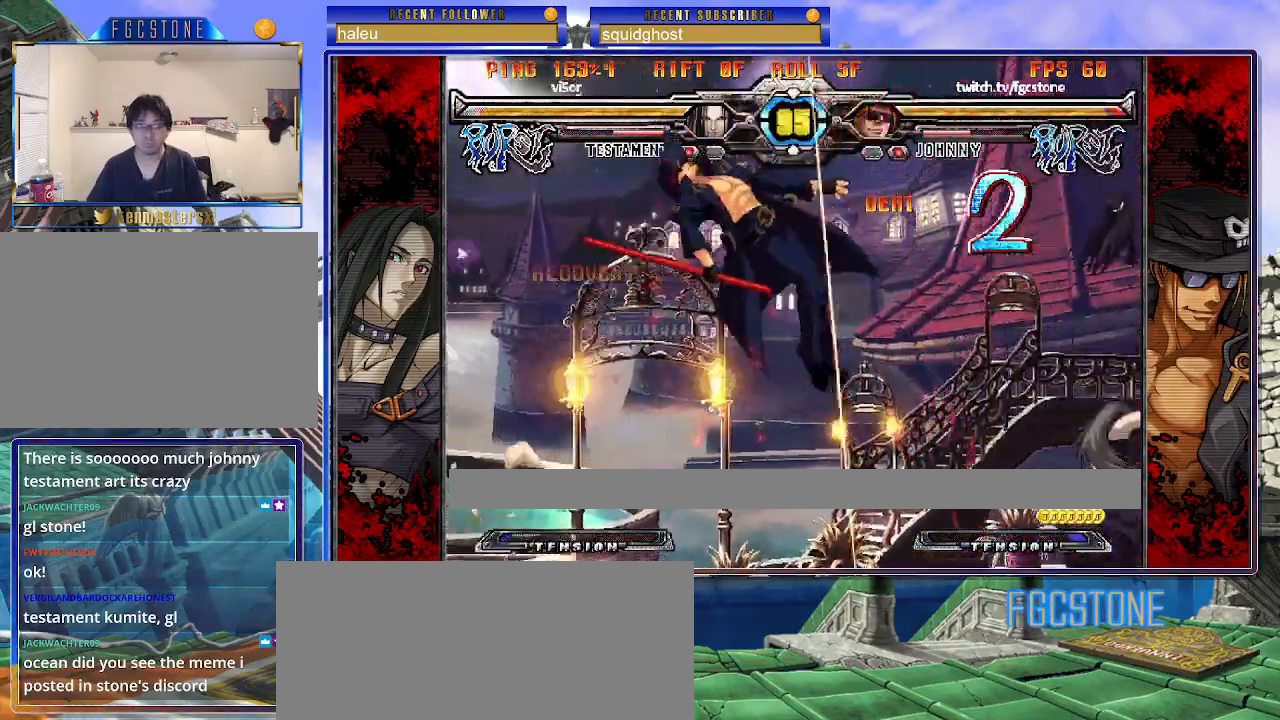
{"buttons": [], "left_stick": "center", "events": [[400, "K", "down"], [483, "K", "up"]]}
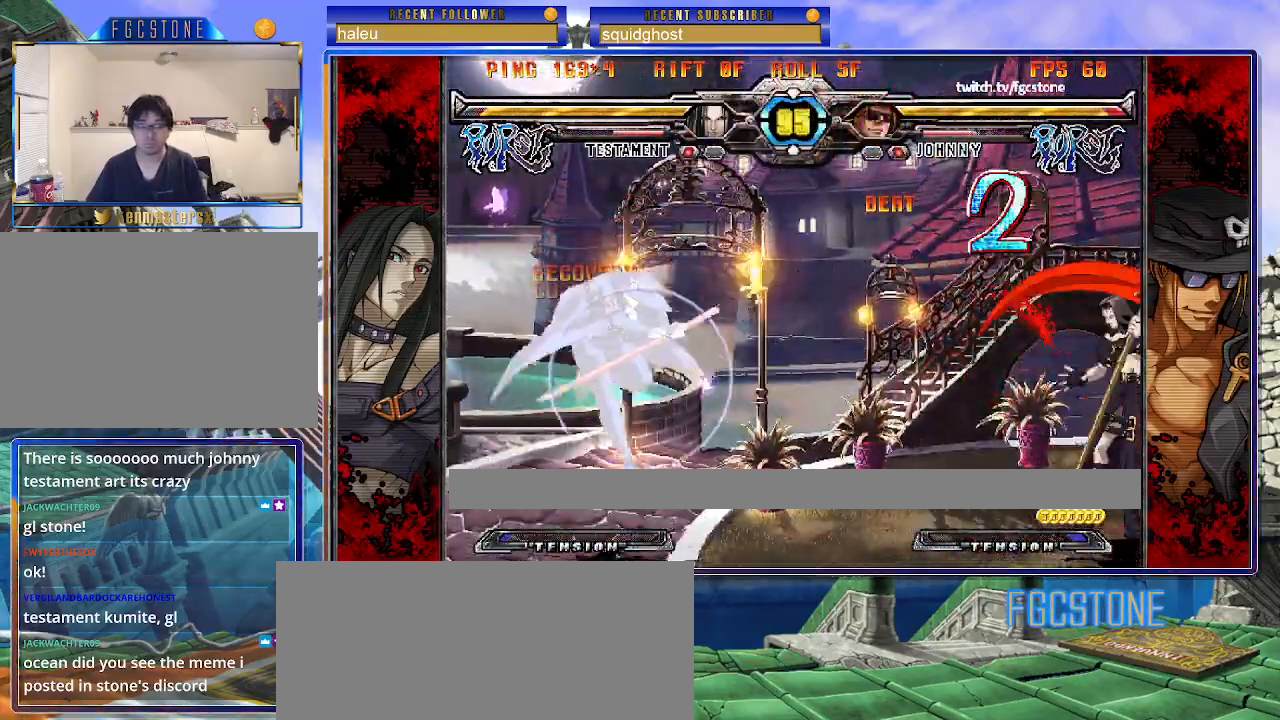
{"buttons": [], "left_stick": "up-right", "events": [[167, "left_stick", "right"], [350, "left_stick", "up-right"]]}
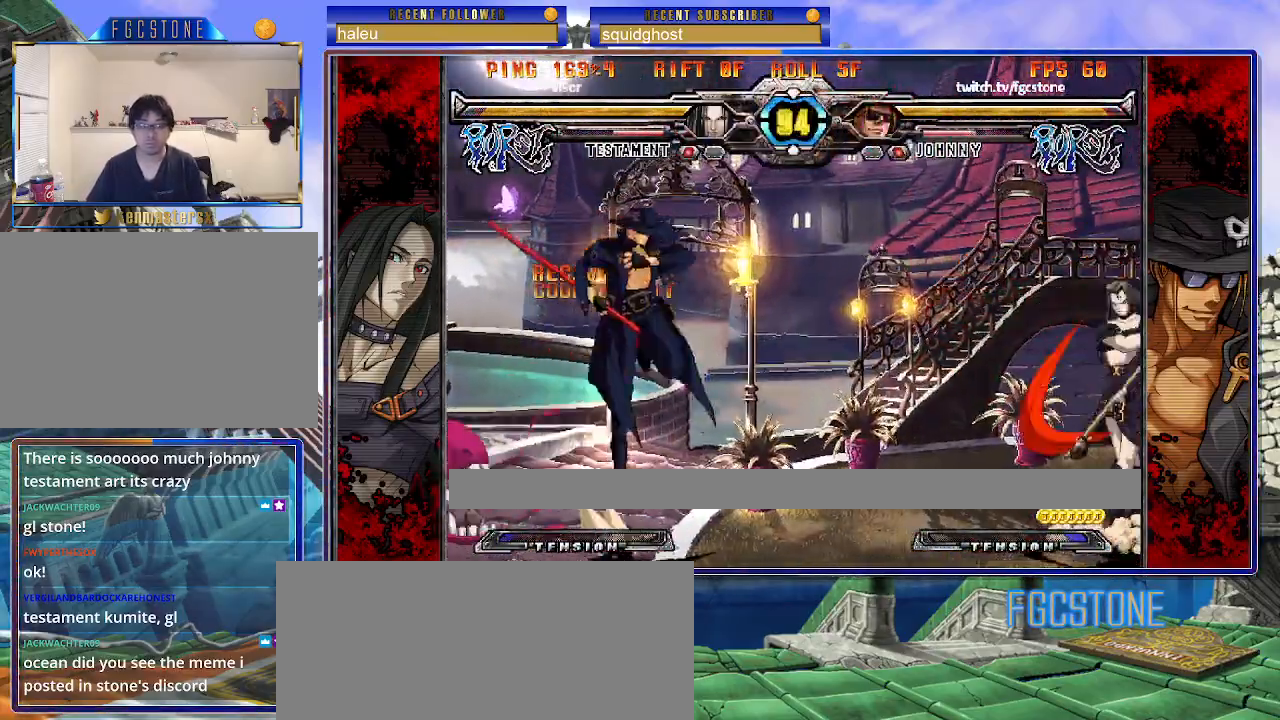
{"buttons": ["S"], "left_stick": "left", "events": [[100, "left_stick", "left"], [483, "S", "down"]]}